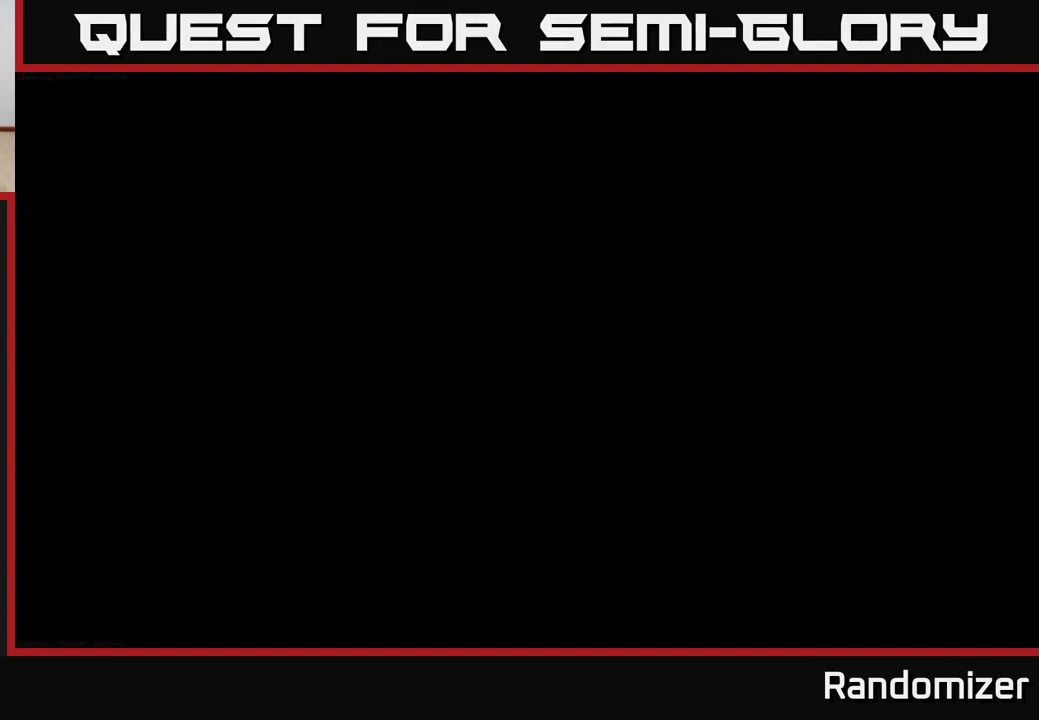
Gameplay with a controller (Xbox layout); each line is a JSON object with the inputs held at the frame after it. "events" lists button and stick changes between this image and that frame as [ms after this image, input, new state], when the widget could be followed in between.
{"buttons": [], "left_stick": "center", "right_stick": "center", "events": []}
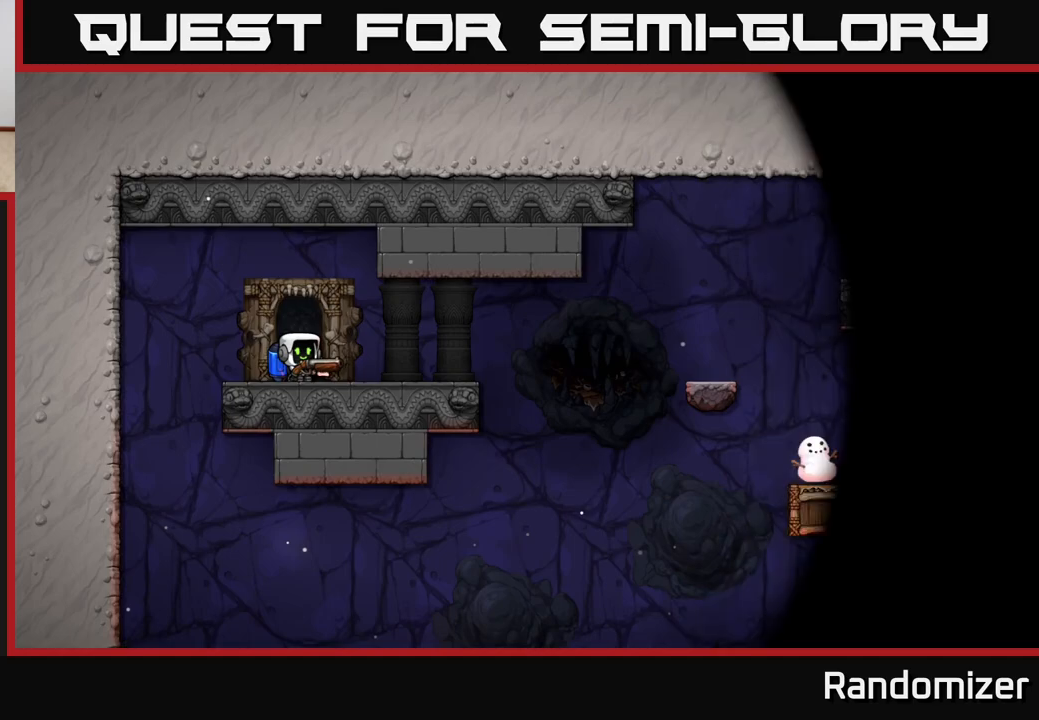
{"buttons": [], "left_stick": "center", "right_stick": "center", "events": []}
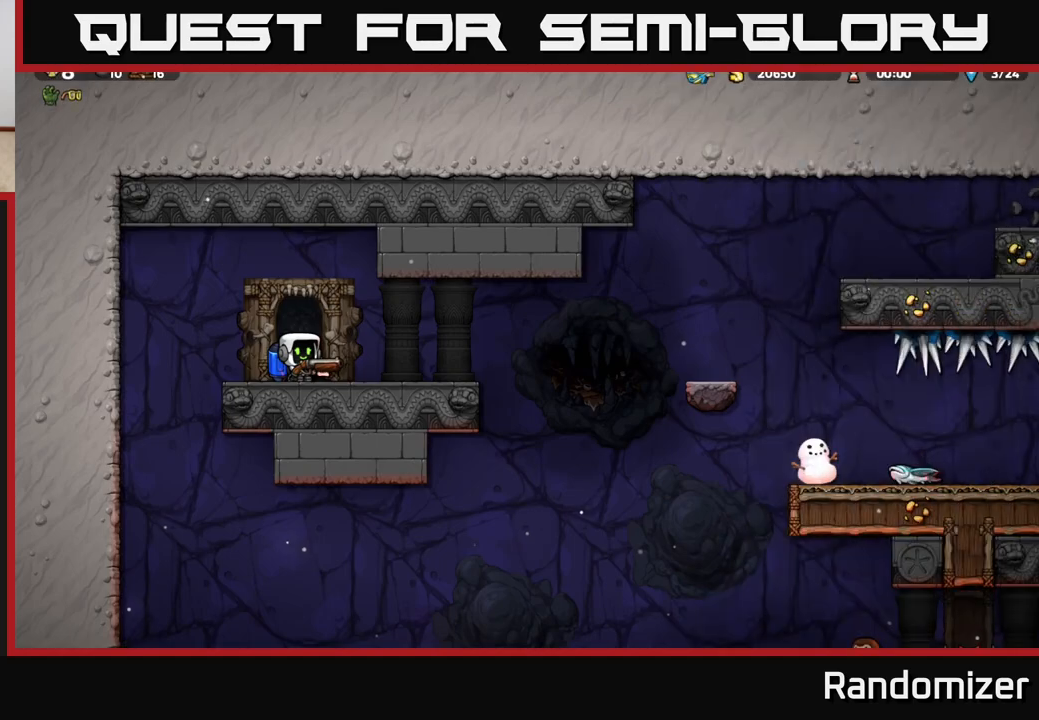
{"buttons": ["DPAD_RIGHT"], "left_stick": "center", "right_stick": "center", "events": [[200, "DPAD_RIGHT", "down"]]}
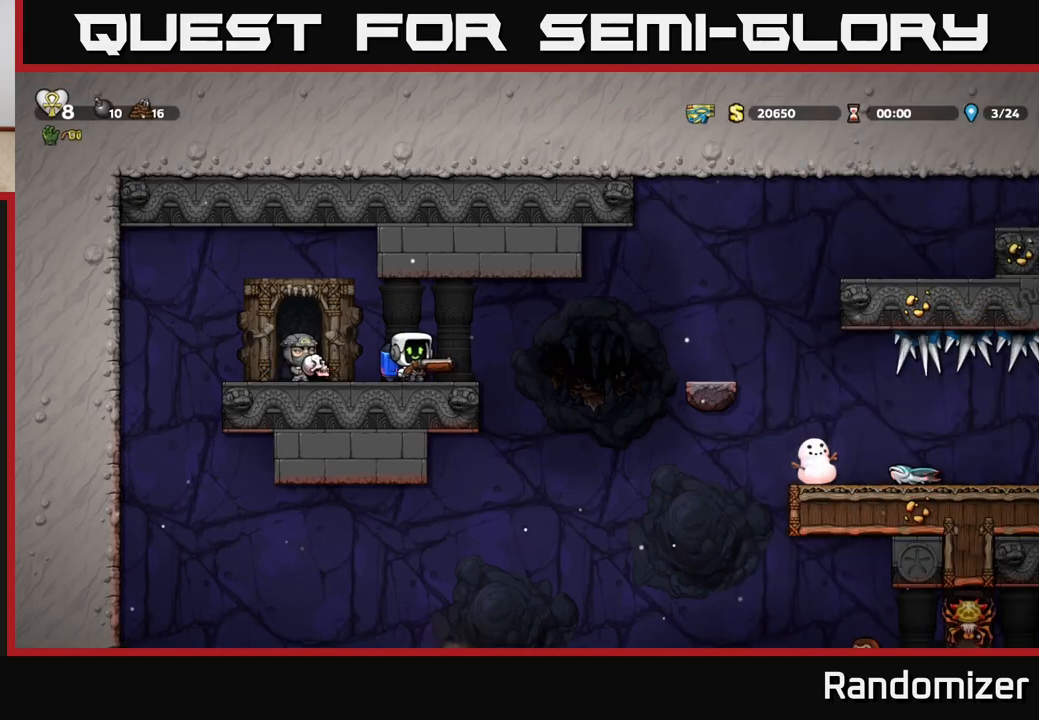
{"buttons": ["DPAD_RIGHT"], "left_stick": "center", "right_stick": "center", "events": [[50, "A", "down"], [183, "A", "up"], [400, "A", "down"], [500, "A", "up"]]}
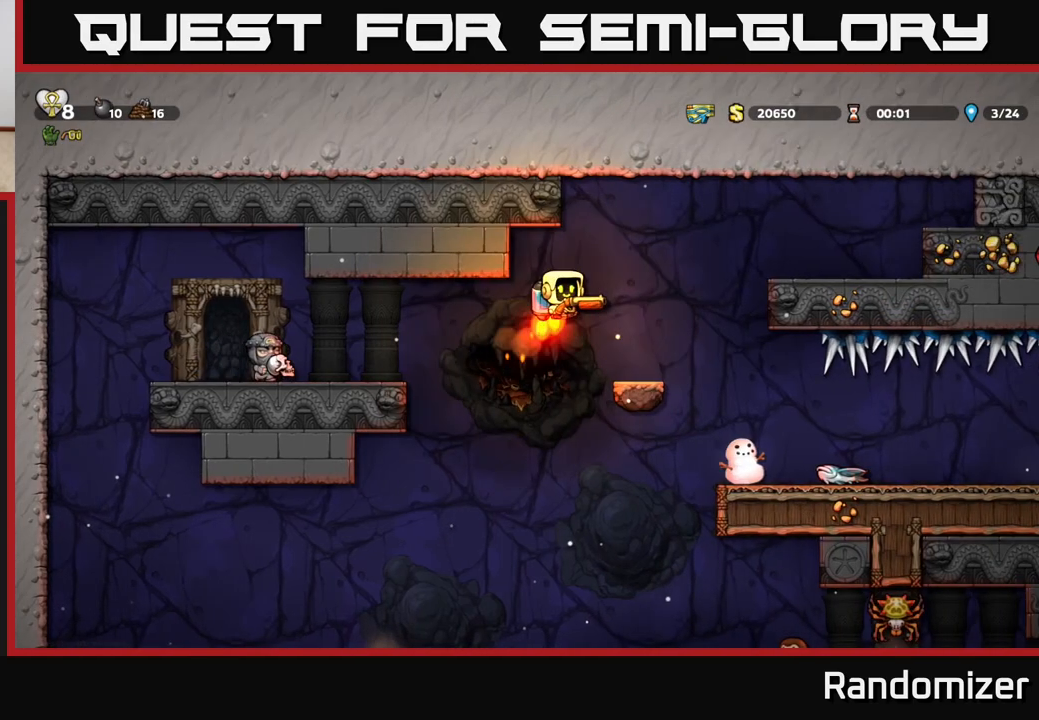
{"buttons": [], "left_stick": "center", "right_stick": "center", "events": [[117, "DPAD_RIGHT", "up"]]}
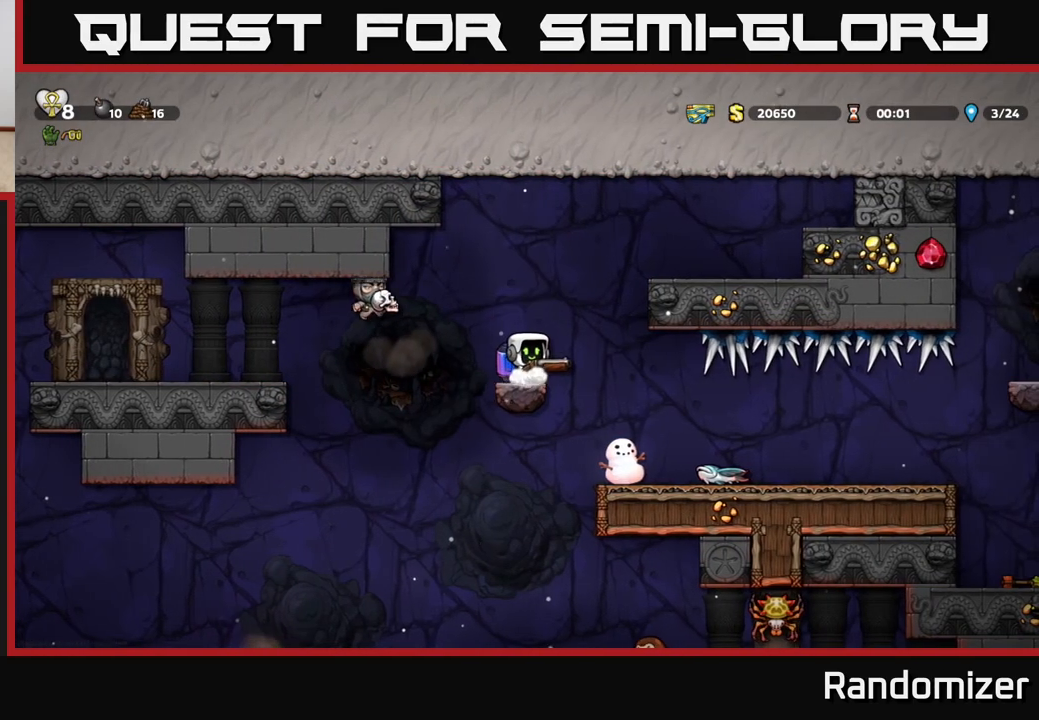
{"buttons": [], "left_stick": "center", "right_stick": "center", "events": [[250, "DPAD_RIGHT", "down"], [450, "DPAD_RIGHT", "up"]]}
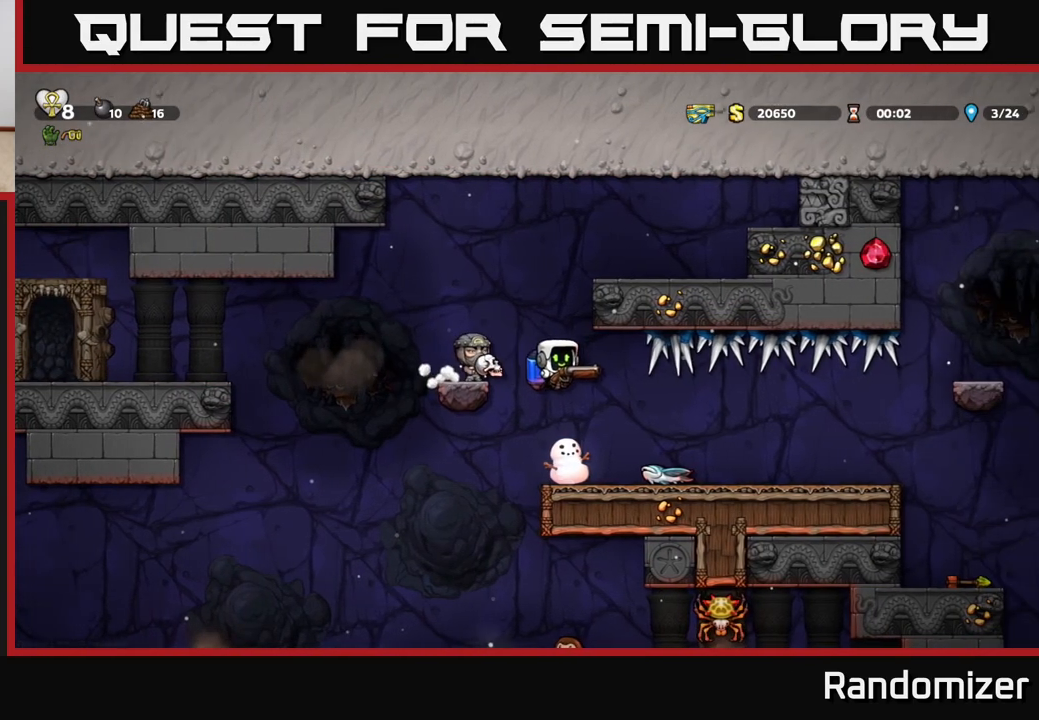
{"buttons": [], "left_stick": "center", "right_stick": "center", "events": []}
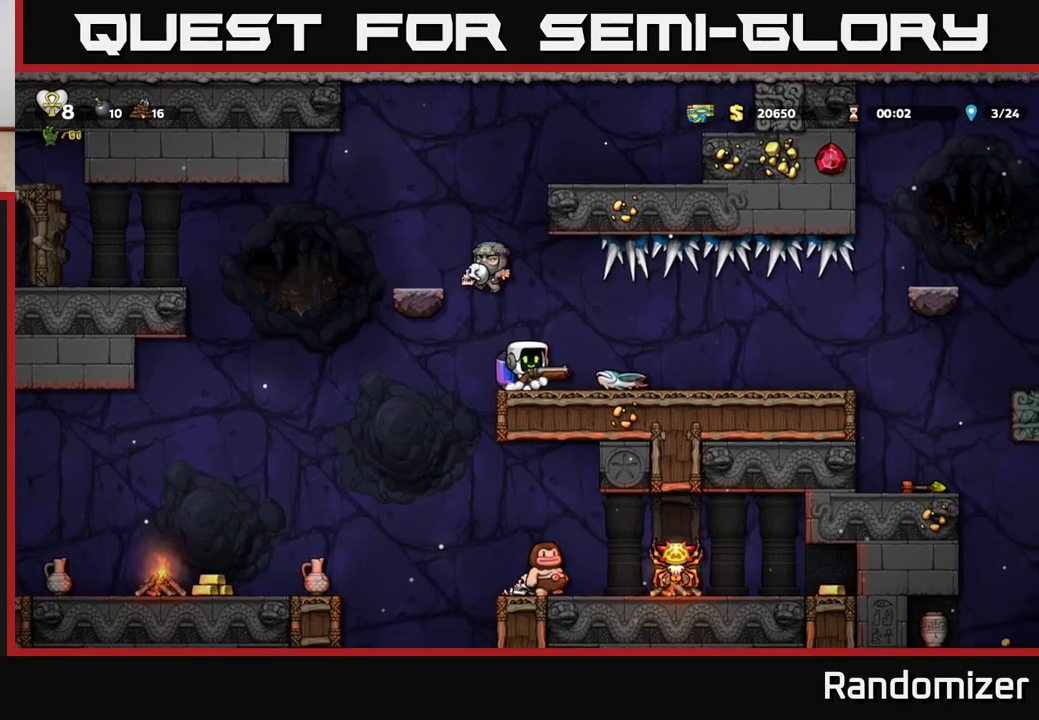
{"buttons": ["A", "DPAD_LEFT"], "left_stick": "center", "right_stick": "center", "events": [[383, "A", "down"], [400, "DPAD_LEFT", "down"]]}
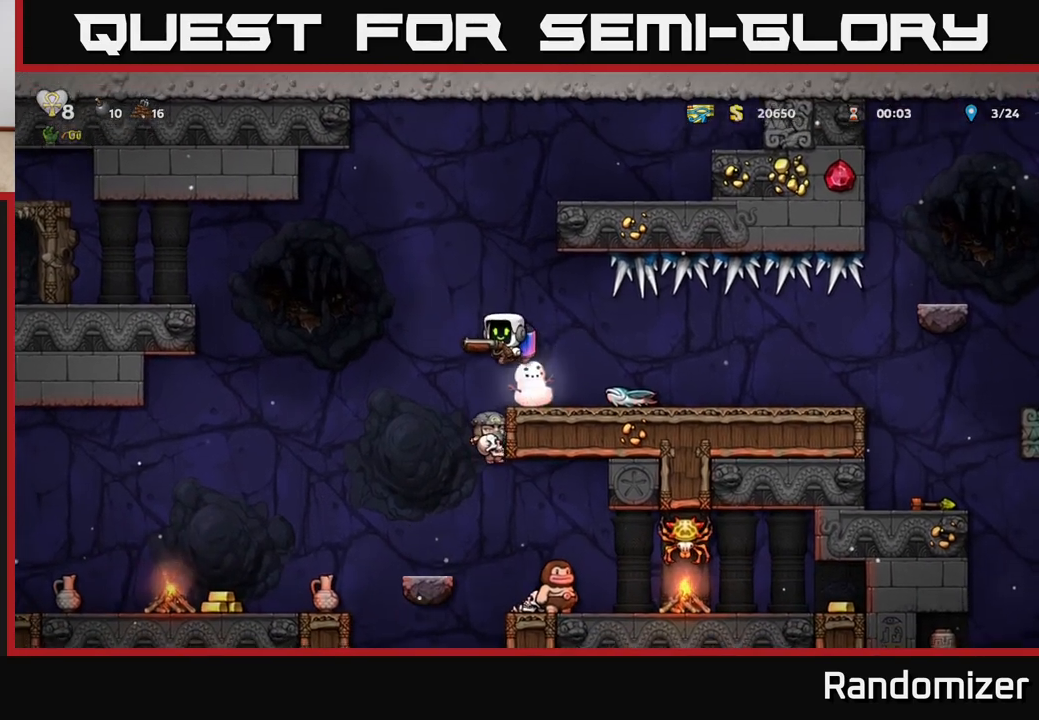
{"buttons": [], "left_stick": "center", "right_stick": "center", "events": [[17, "A", "up"], [333, "DPAD_LEFT", "up"]]}
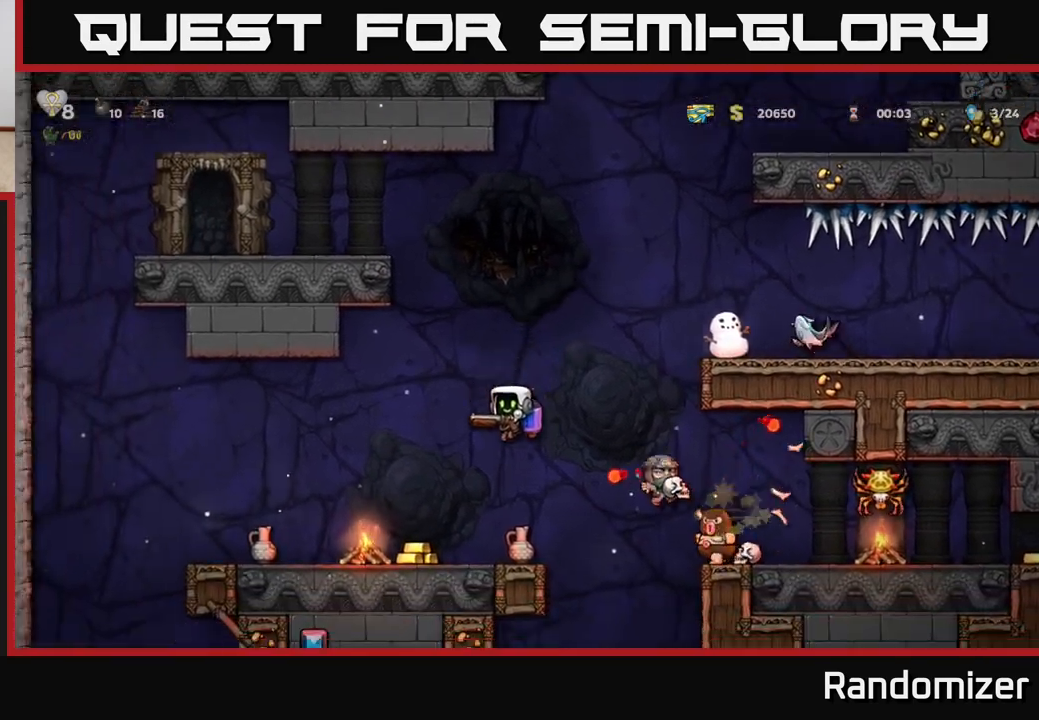
{"buttons": ["DPAD_LEFT"], "left_stick": "center", "right_stick": "center", "events": [[83, "DPAD_LEFT", "down"]]}
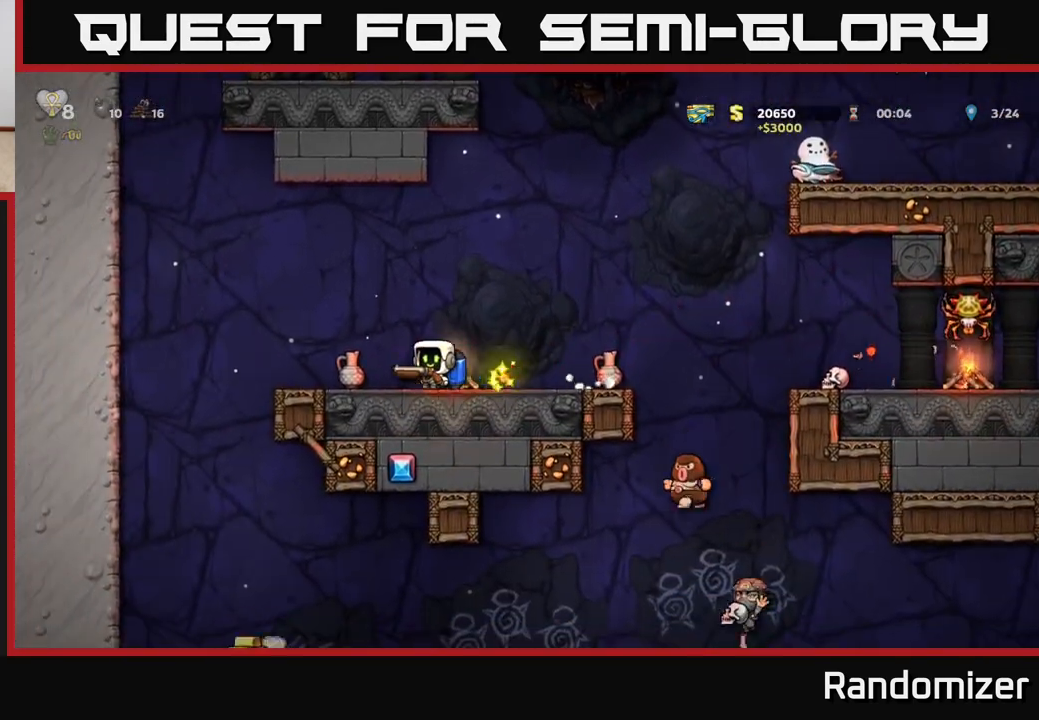
{"buttons": [], "left_stick": "center", "right_stick": "center", "events": [[217, "DPAD_LEFT", "up"], [250, "DPAD_RIGHT", "down"], [317, "X", "down"], [350, "DPAD_RIGHT", "up"], [400, "X", "up"]]}
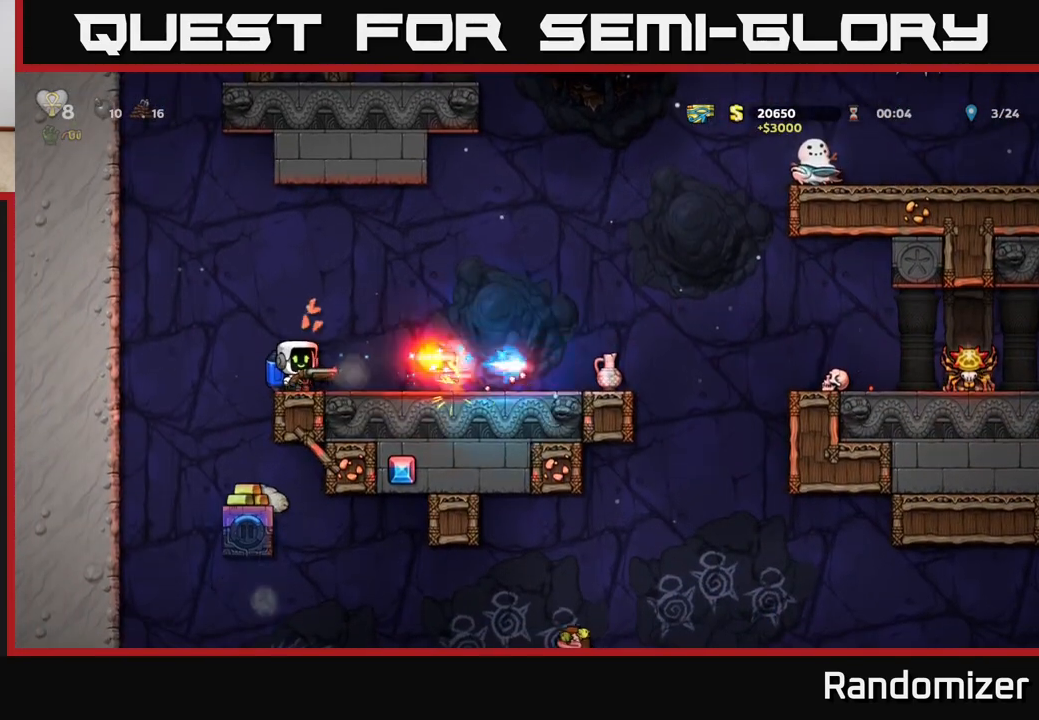
{"buttons": ["DPAD_RIGHT"], "left_stick": "center", "right_stick": "center", "events": [[167, "A", "down"], [333, "DPAD_RIGHT", "down"], [383, "A", "up"]]}
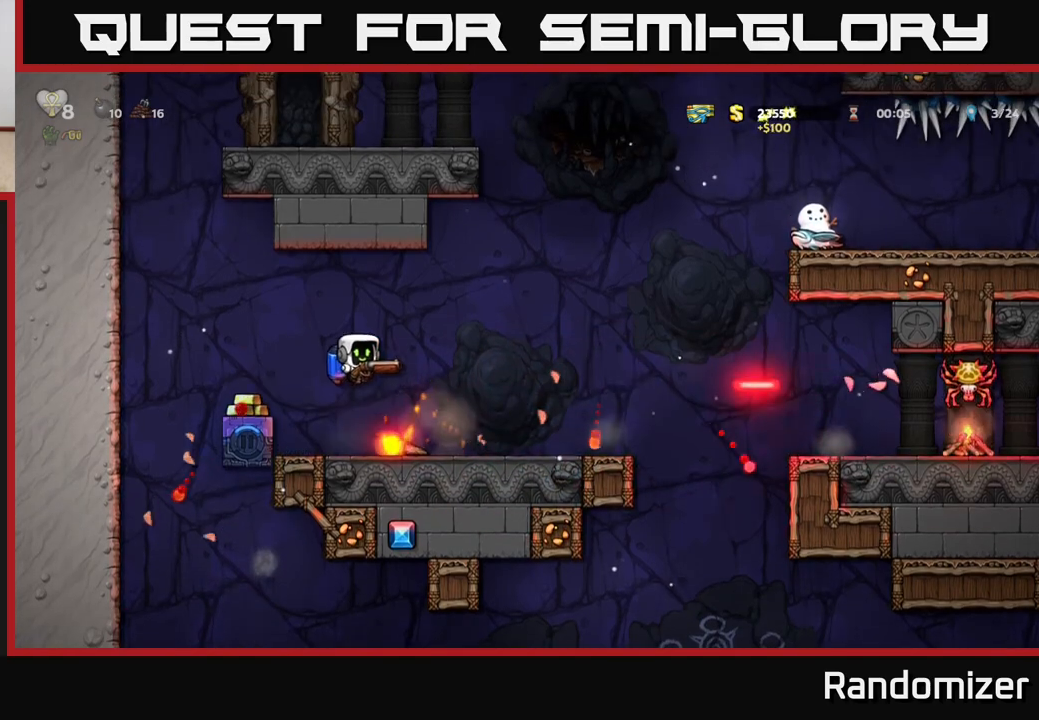
{"buttons": ["DPAD_RIGHT"], "left_stick": "center", "right_stick": "center", "events": [[33, "DPAD_RIGHT", "up"], [367, "DPAD_RIGHT", "down"]]}
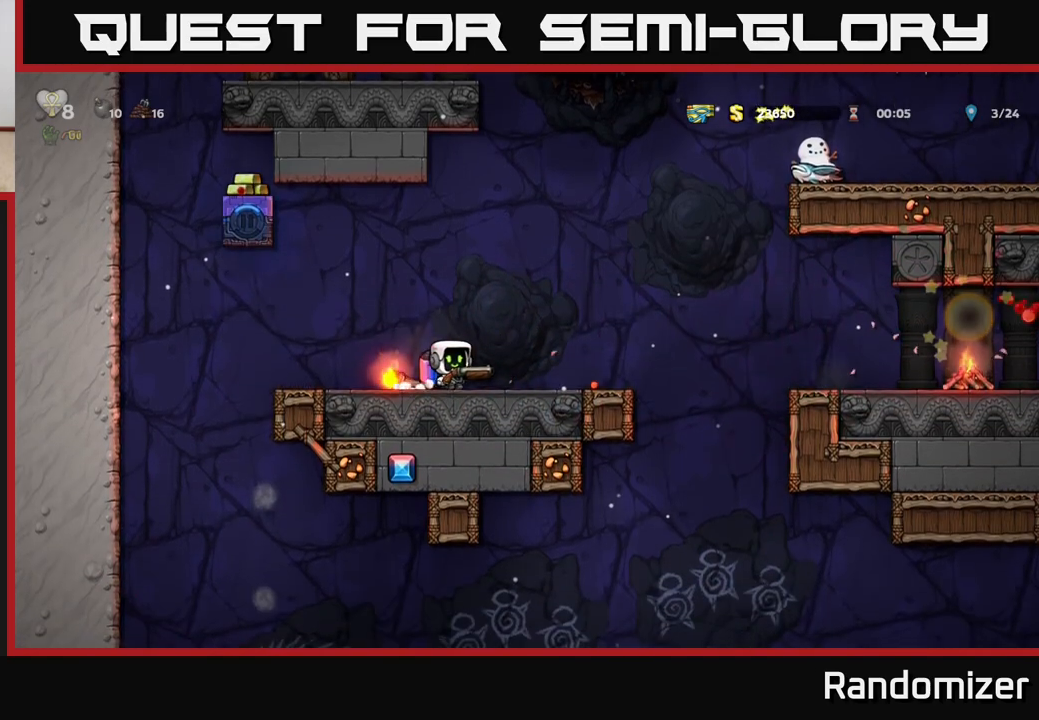
{"buttons": ["DPAD_RIGHT"], "left_stick": "center", "right_stick": "center", "events": [[167, "DPAD_RIGHT", "up"], [467, "DPAD_RIGHT", "down"]]}
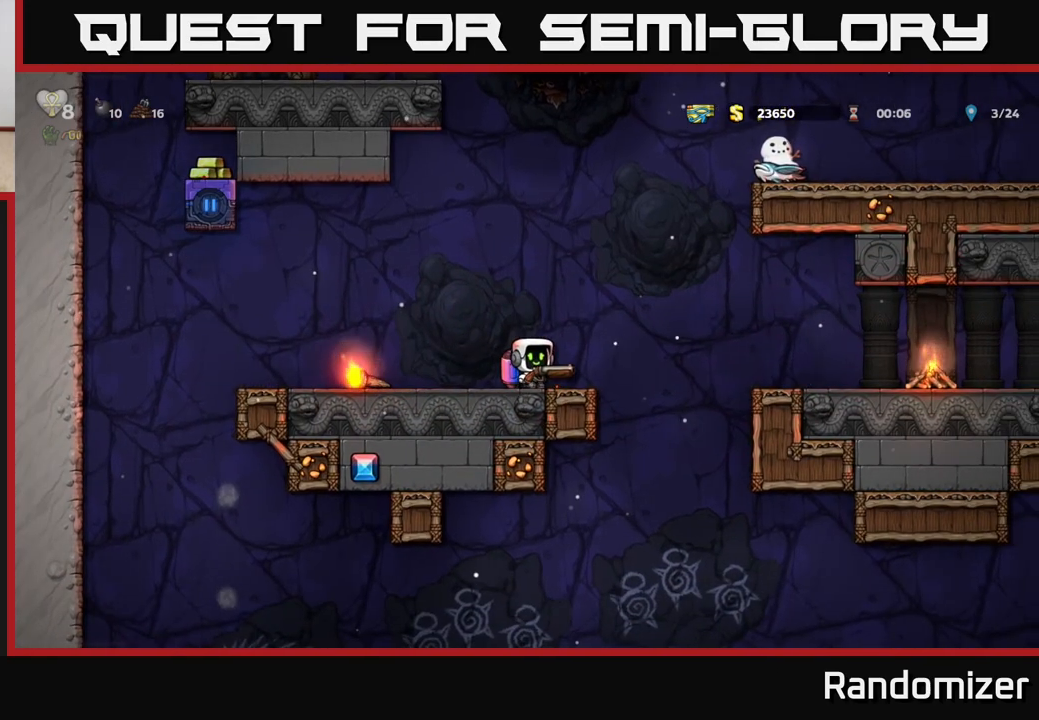
{"buttons": ["DPAD_LEFT"], "left_stick": "center", "right_stick": "center", "events": [[67, "DPAD_RIGHT", "up"], [133, "DPAD_LEFT", "down"]]}
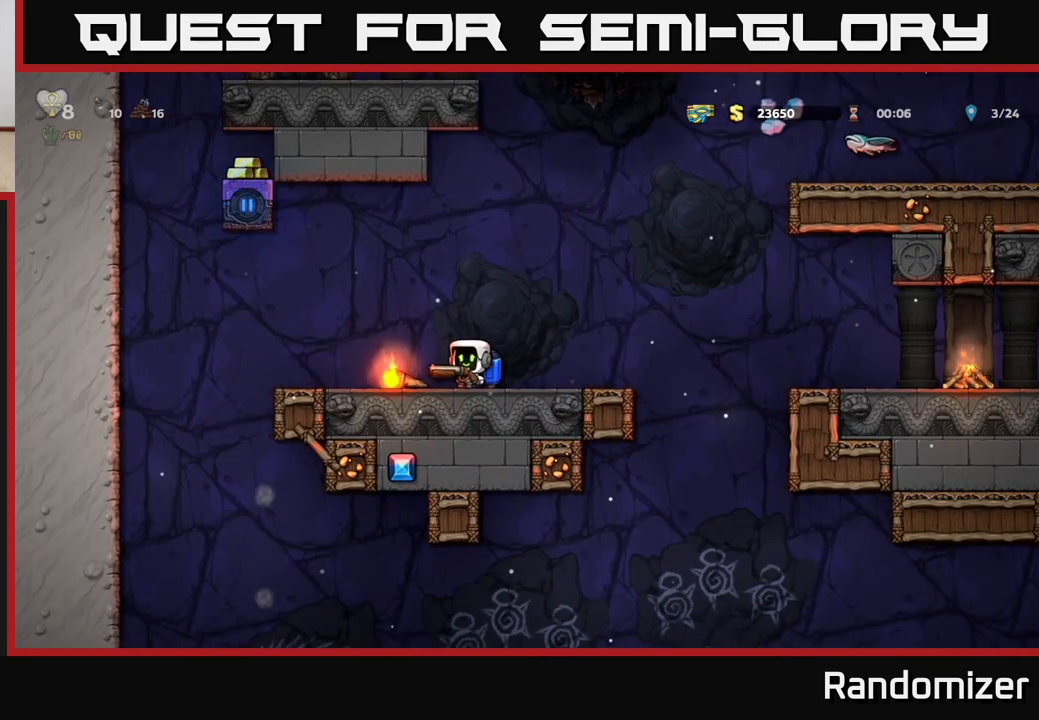
{"buttons": ["DPAD_LEFT"], "left_stick": "center", "right_stick": "center", "events": [[50, "DPAD_LEFT", "up"], [100, "A", "down"], [267, "A", "up"], [300, "DPAD_LEFT", "down"]]}
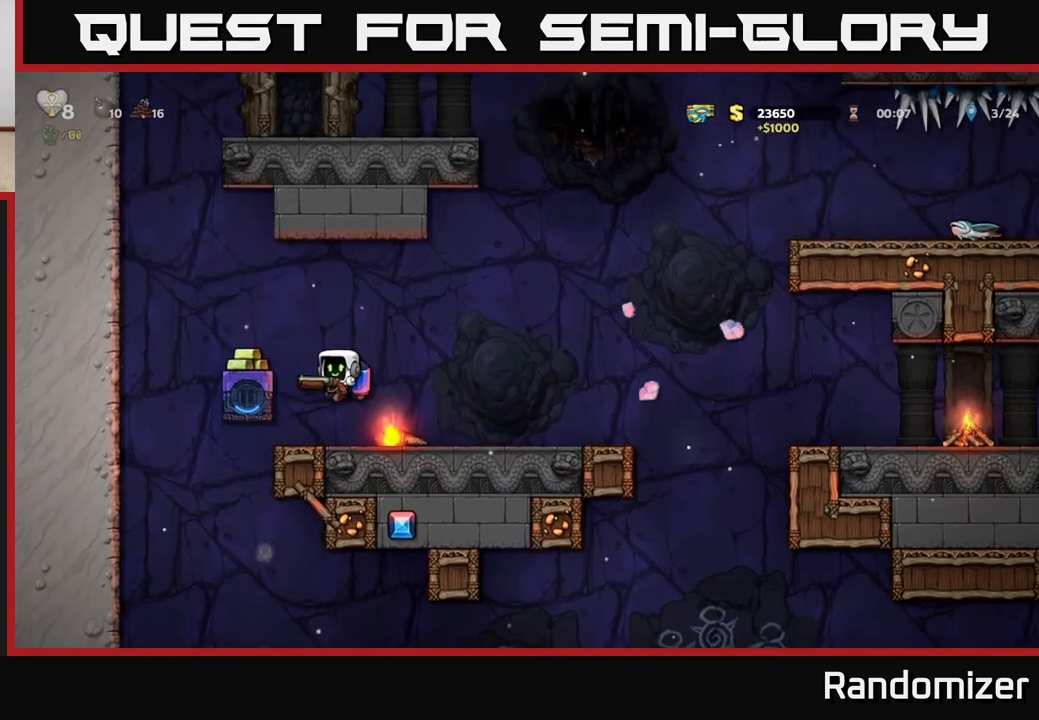
{"buttons": [], "left_stick": "center", "right_stick": "center", "events": [[100, "DPAD_LEFT", "up"], [283, "DPAD_LEFT", "down"], [400, "DPAD_LEFT", "up"]]}
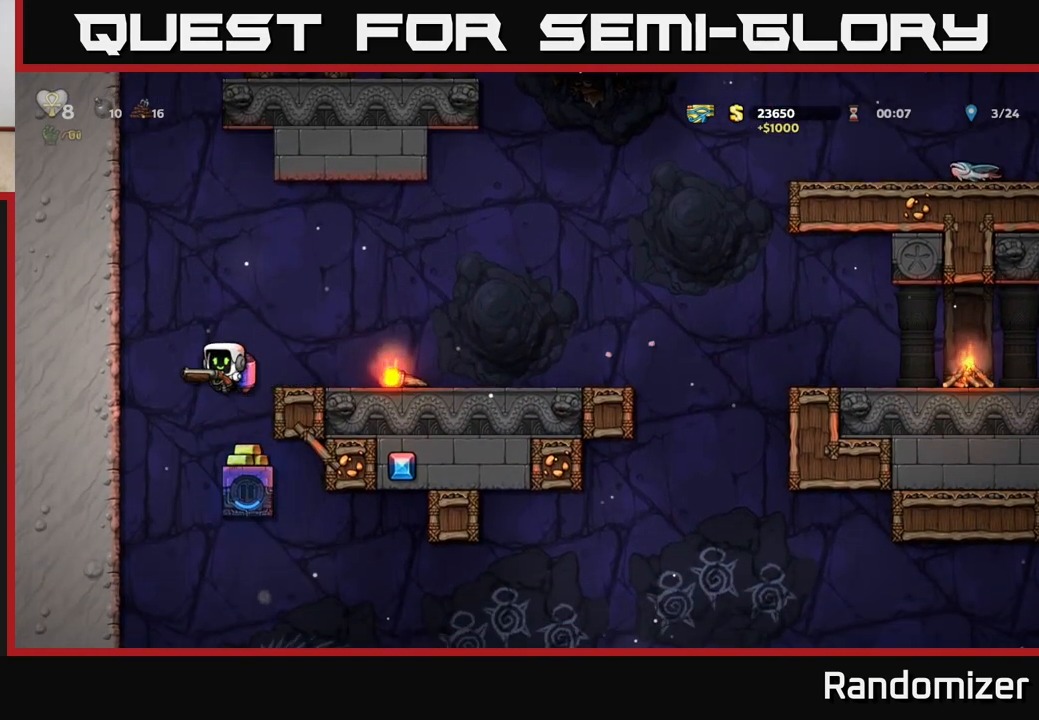
{"buttons": ["A"], "left_stick": "center", "right_stick": "center", "events": [[17, "DPAD_RIGHT", "down"], [100, "DPAD_RIGHT", "up"], [500, "A", "down"]]}
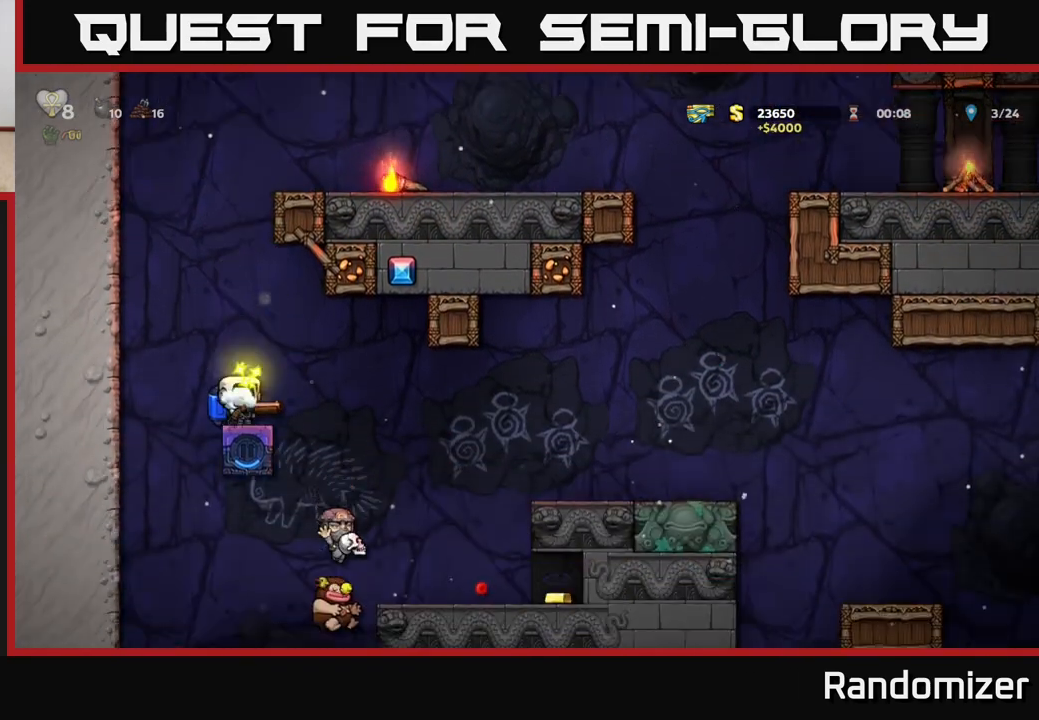
{"buttons": ["DPAD_RIGHT"], "left_stick": "center", "right_stick": "center", "events": [[150, "A", "up"], [383, "DPAD_RIGHT", "down"]]}
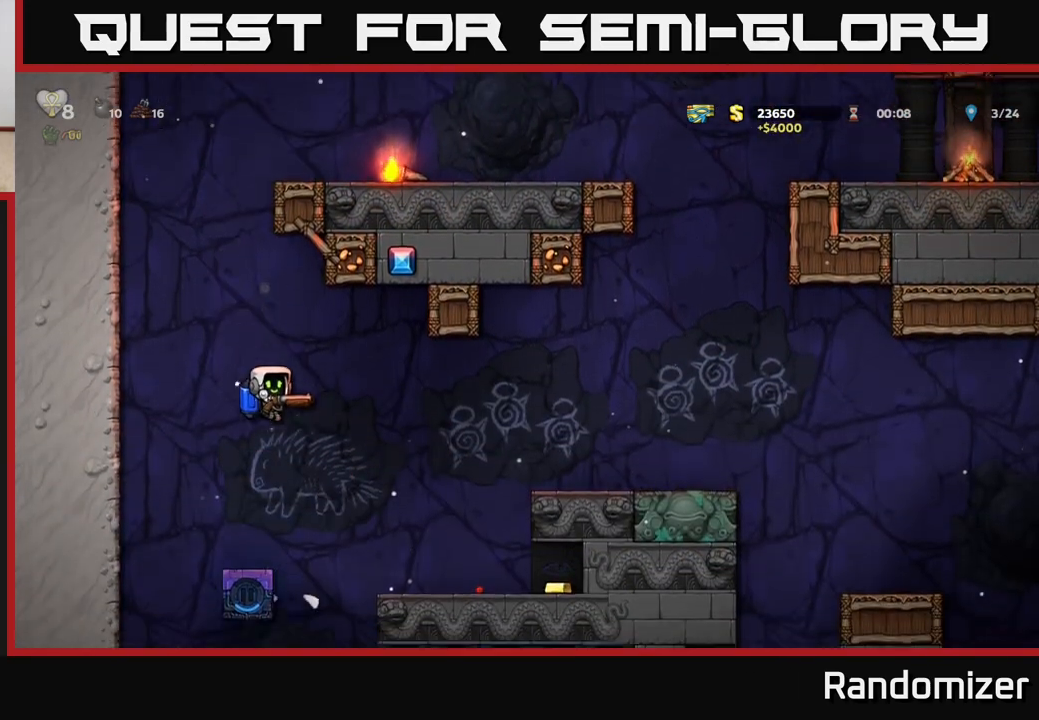
{"buttons": [], "left_stick": "center", "right_stick": "center", "events": [[150, "A", "down"], [250, "A", "up"], [350, "DPAD_RIGHT", "up"]]}
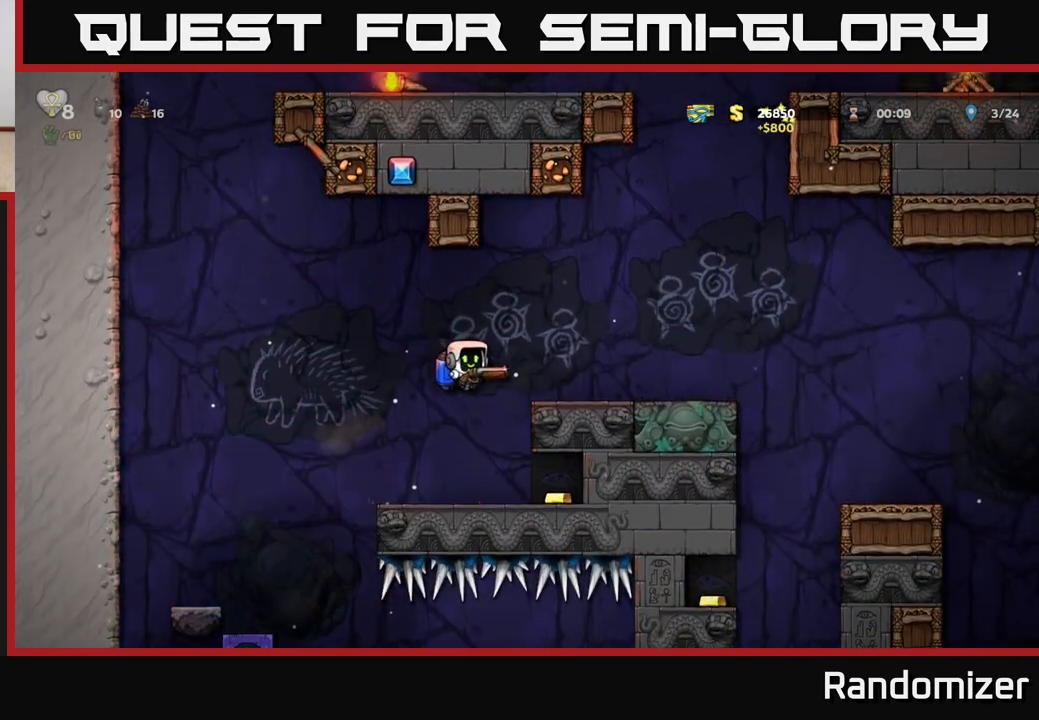
{"buttons": ["DPAD_LEFT"], "left_stick": "center", "right_stick": "center", "events": [[133, "DPAD_RIGHT", "down"], [417, "DPAD_RIGHT", "up"], [467, "DPAD_LEFT", "down"]]}
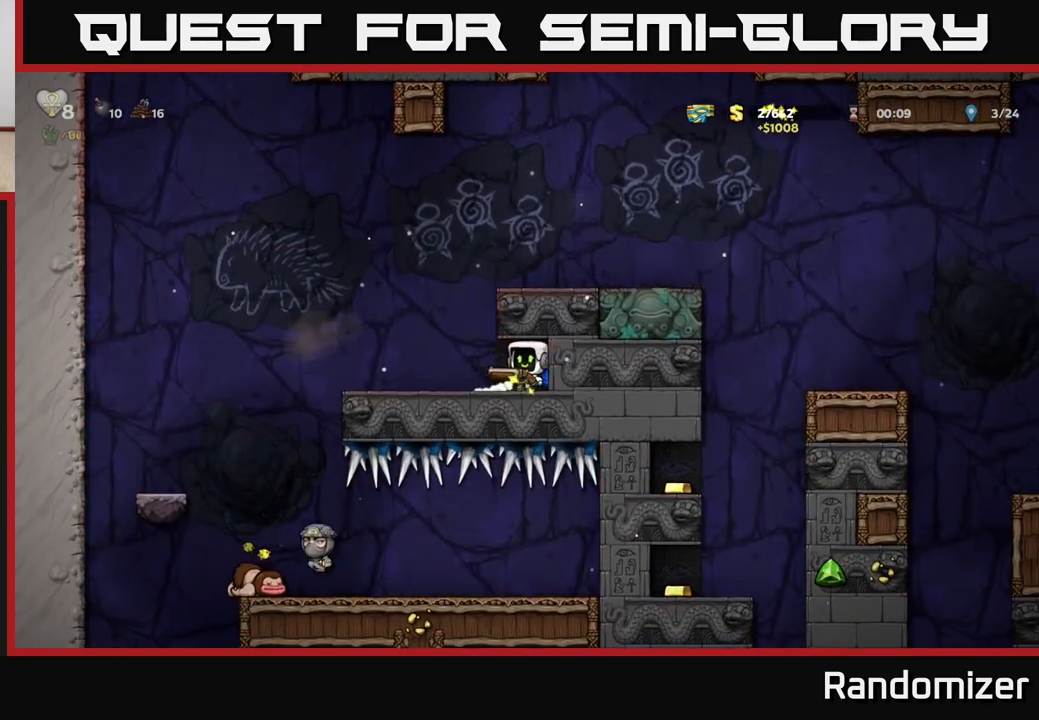
{"buttons": ["DPAD_RIGHT"], "left_stick": "center", "right_stick": "center", "events": [[150, "A", "down"], [183, "DPAD_LEFT", "up"], [217, "A", "up"], [300, "A", "down"], [333, "DPAD_RIGHT", "down"], [500, "A", "up"]]}
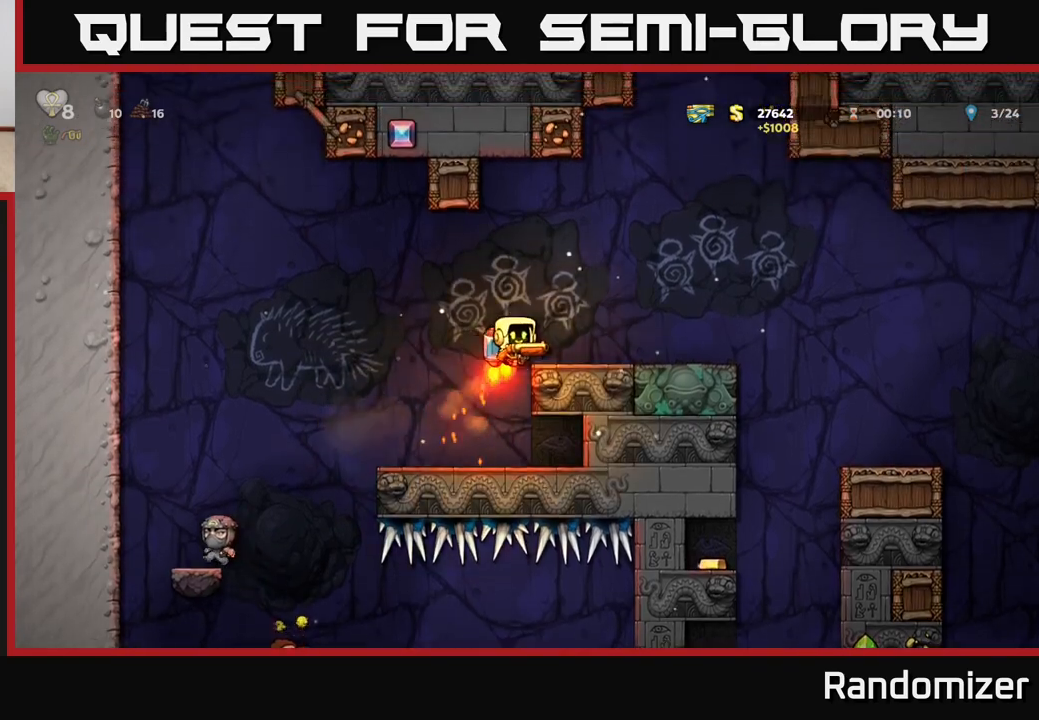
{"buttons": ["A", "DPAD_RIGHT"], "left_stick": "center", "right_stick": "center", "events": [[467, "A", "down"]]}
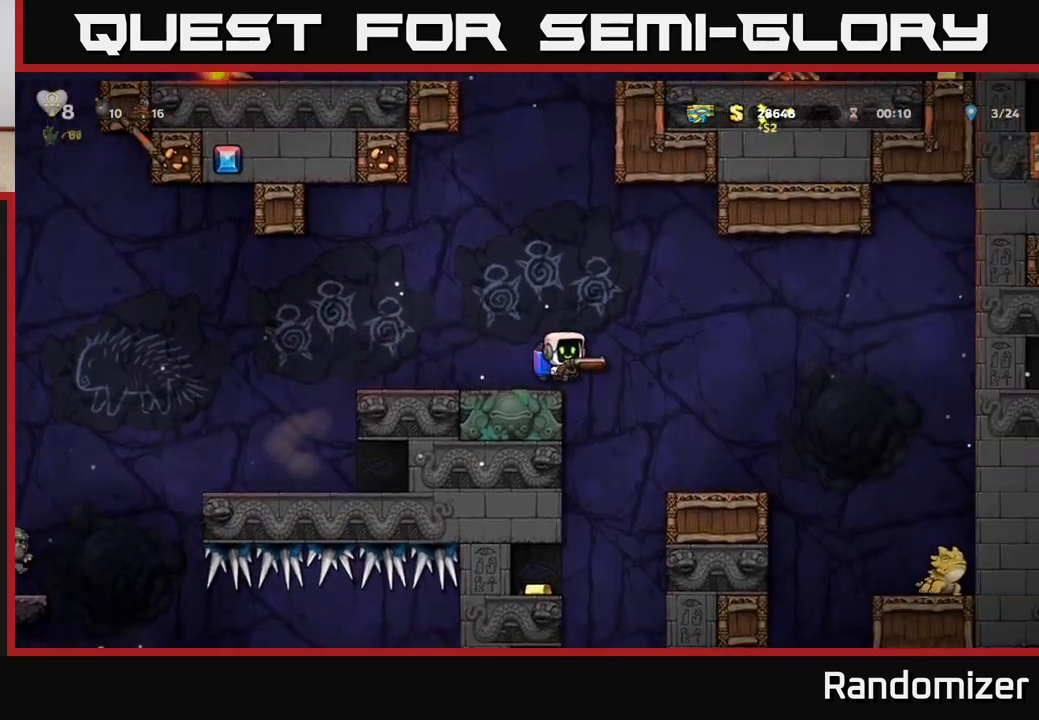
{"buttons": ["DPAD_RIGHT"], "left_stick": "center", "right_stick": "center", "events": [[67, "A", "up"]]}
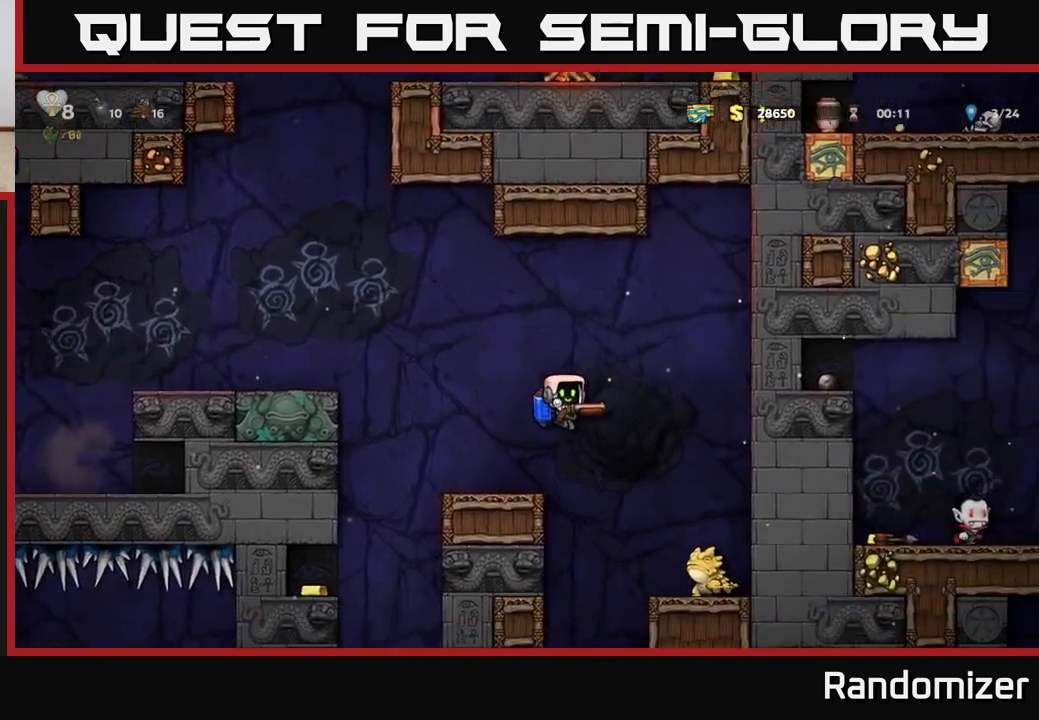
{"buttons": [], "left_stick": "center", "right_stick": "center", "events": [[17, "DPAD_RIGHT", "up"], [67, "A", "down"], [167, "A", "up"], [200, "DPAD_RIGHT", "down"], [283, "DPAD_RIGHT", "up"]]}
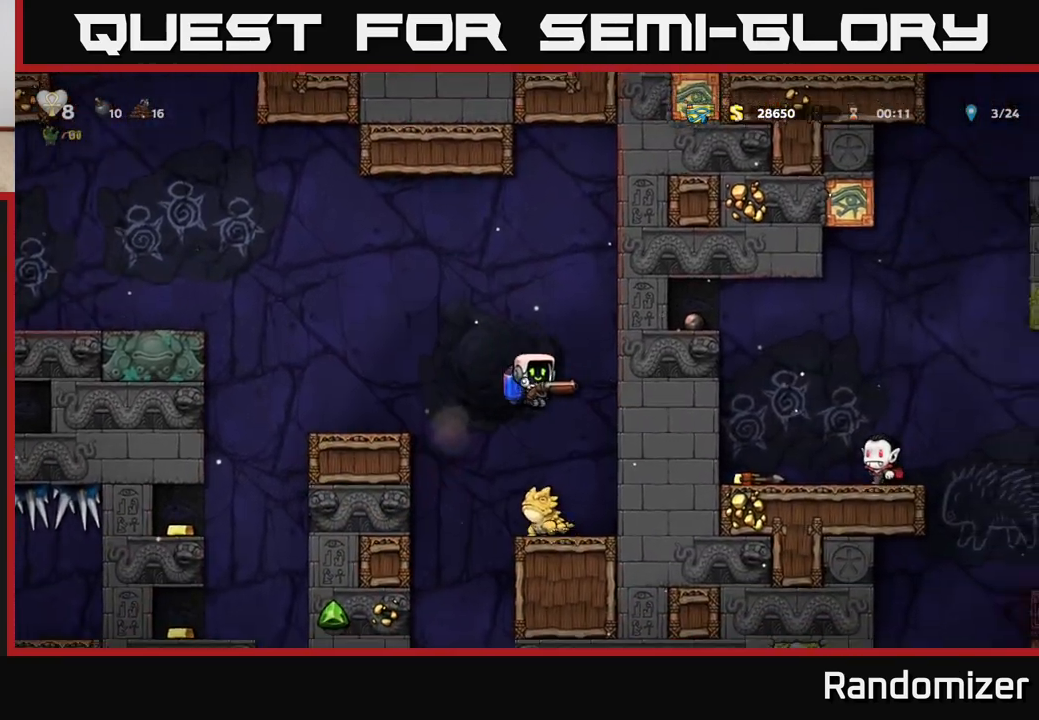
{"buttons": [], "left_stick": "center", "right_stick": "center", "events": [[67, "DPAD_RIGHT", "down"], [100, "DPAD_RIGHT", "up"]]}
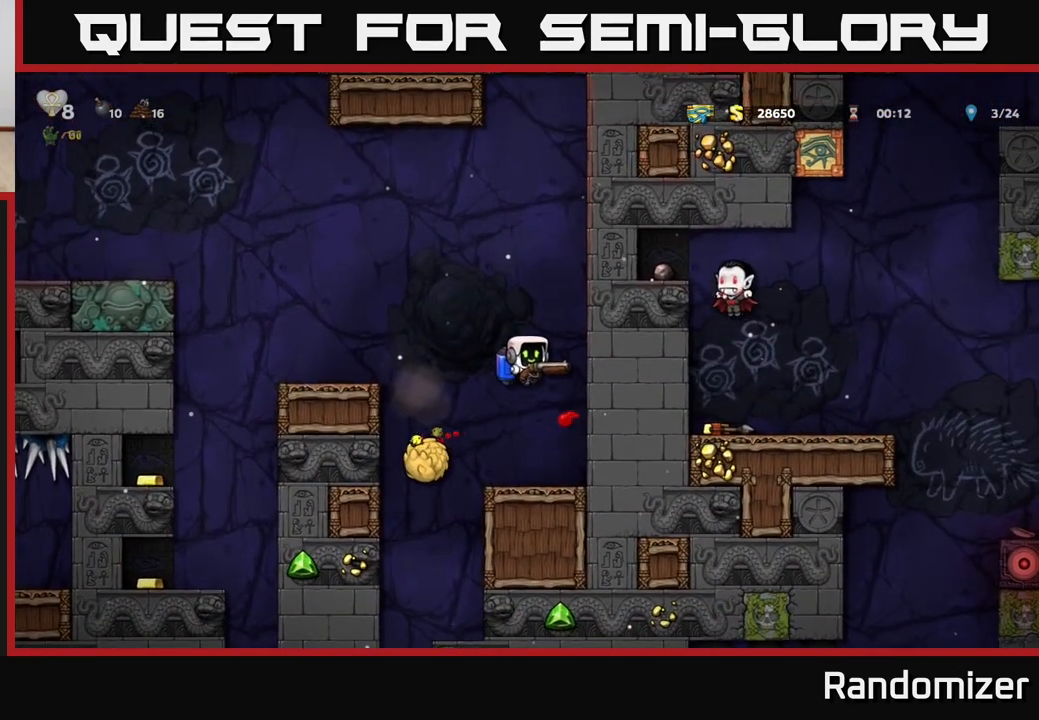
{"buttons": [], "left_stick": "center", "right_stick": "center", "events": []}
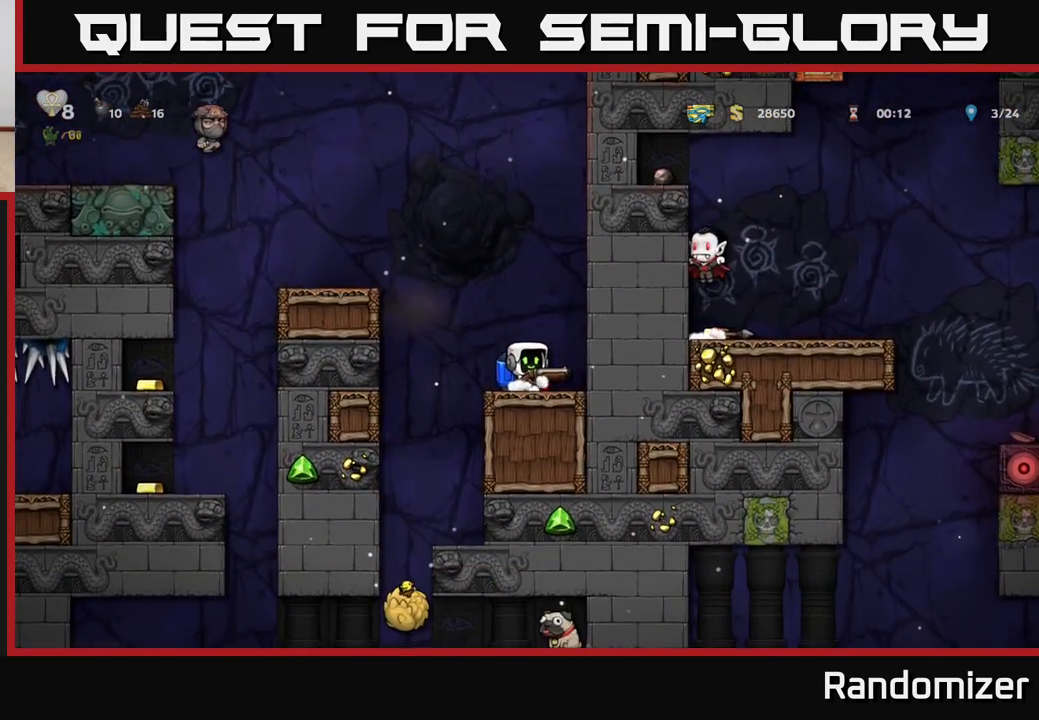
{"buttons": ["A", "DPAD_LEFT"], "left_stick": "center", "right_stick": "center", "events": [[383, "DPAD_LEFT", "down"], [467, "A", "down"]]}